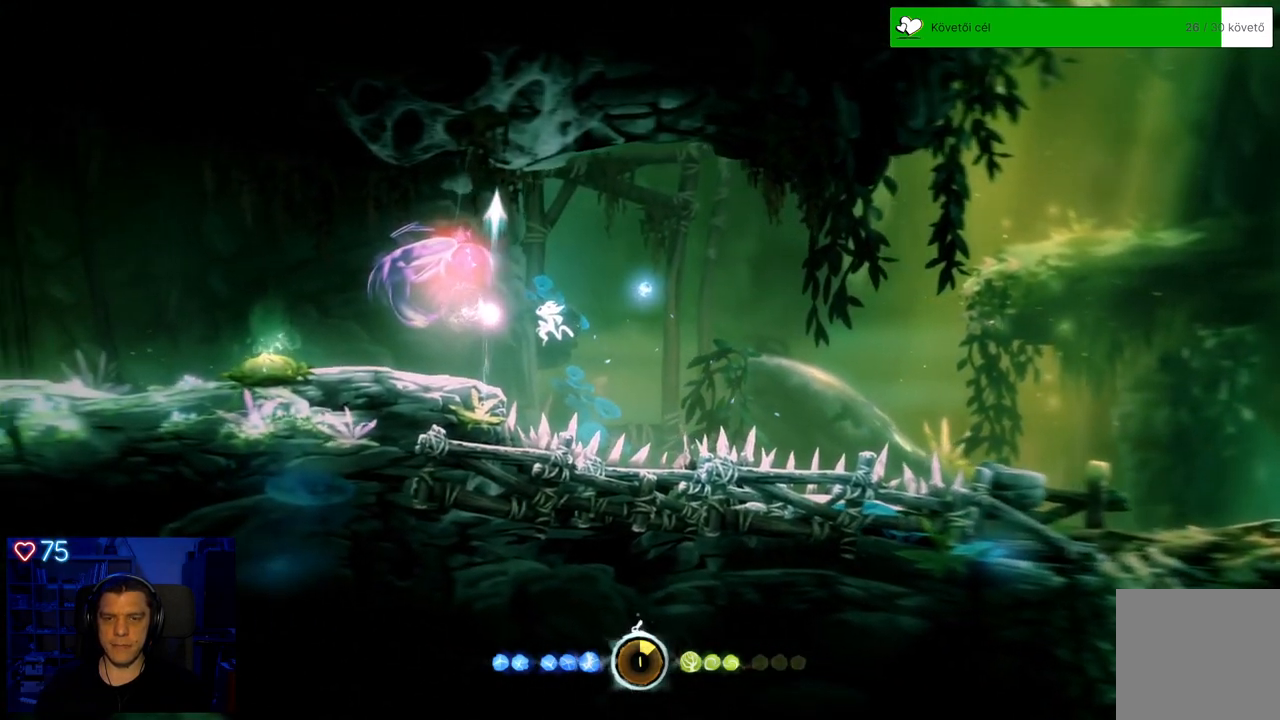
Gameplay with a controller (Xbox layout); each line is a JSON object with the inputs held at the frame after it. "events" lists button and stick changes between this image and that frame as [ms after this image, input, new state], when the widget could be followed in between. Not read: L3.
{"buttons": ["Y"], "left_stick": "up", "right_stick": "center", "events": []}
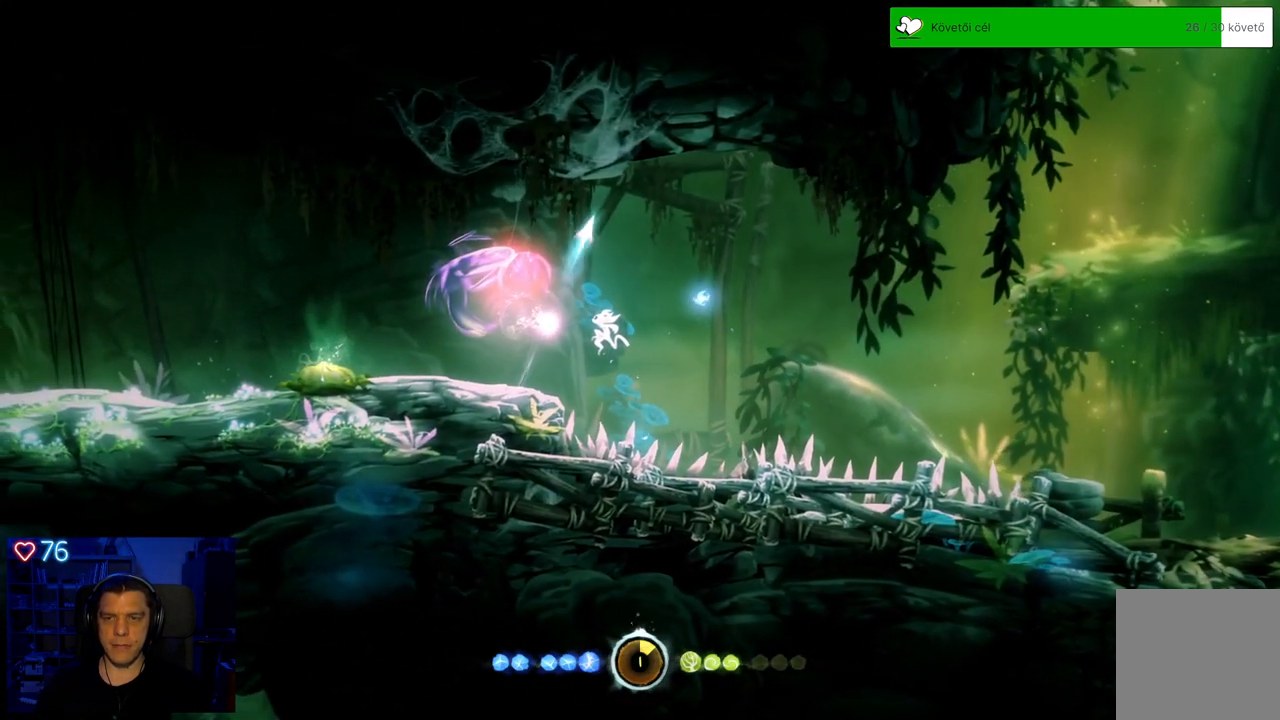
{"buttons": ["Y"], "left_stick": "up-left", "right_stick": "center", "events": [[133, "left_stick", "up-left"]]}
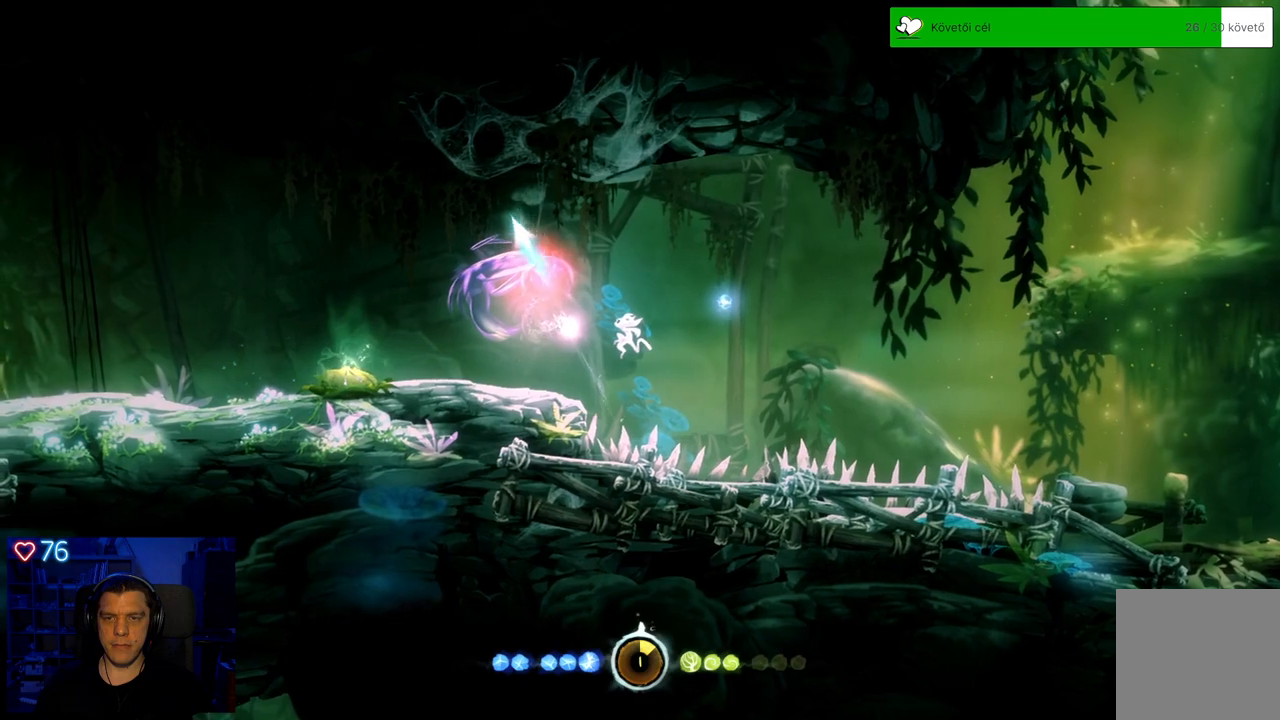
{"buttons": [], "left_stick": "up-left", "right_stick": "center", "events": [[17, "Y", "up"]]}
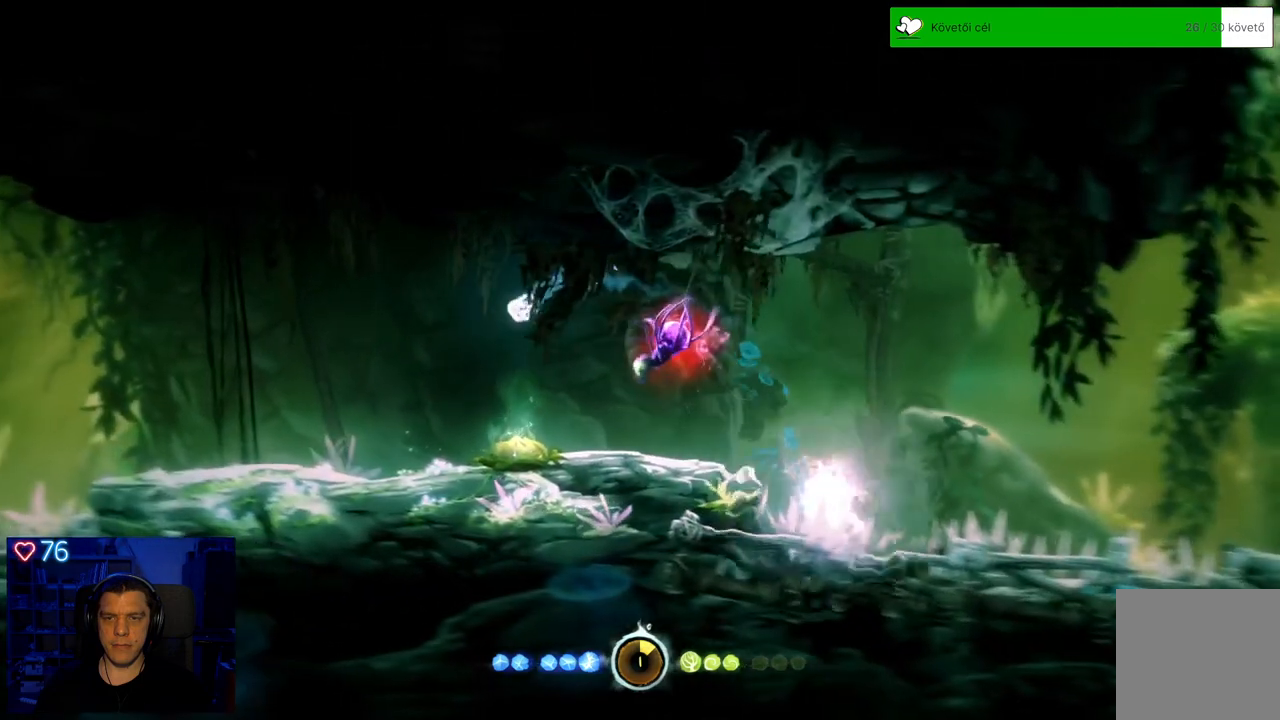
{"buttons": ["X"], "left_stick": "right", "right_stick": "center", "events": [[67, "left_stick", "right"], [167, "X", "down"], [283, "X", "up"], [333, "X", "down"], [433, "X", "up"], [500, "X", "down"]]}
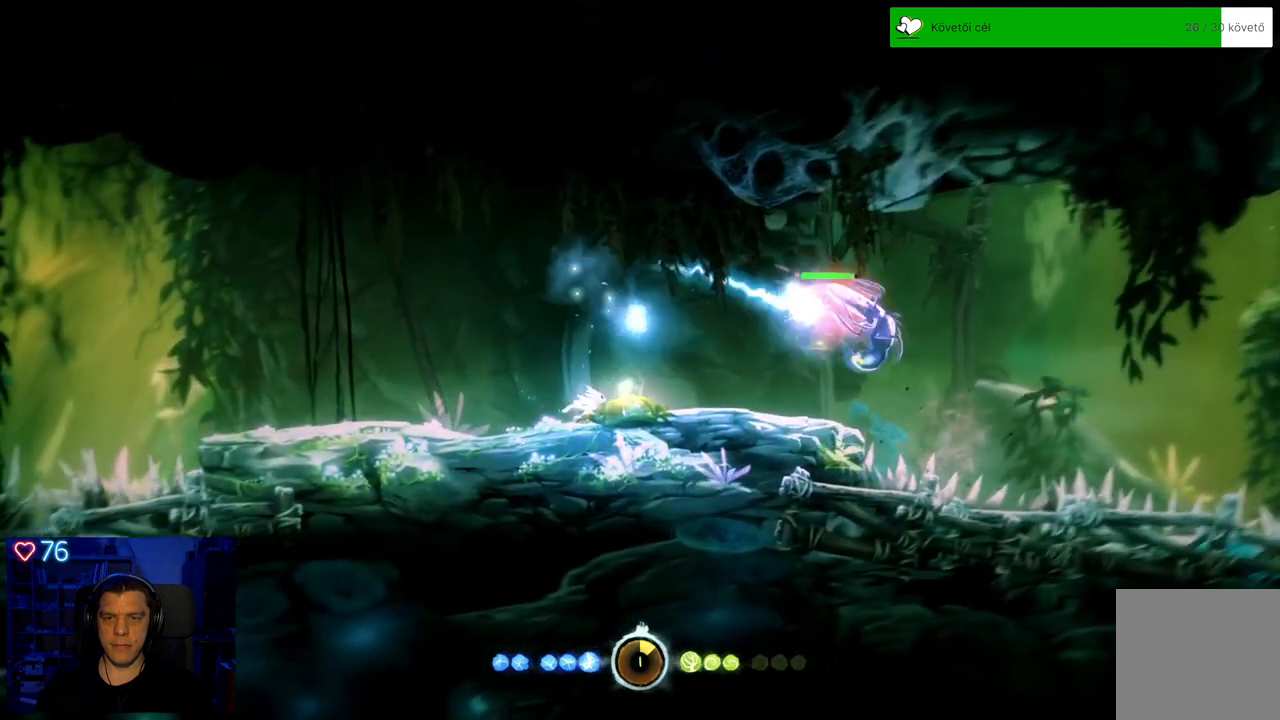
{"buttons": ["X"], "left_stick": "center", "right_stick": "center", "events": [[100, "X", "up"], [133, "left_stick", "center"], [167, "X", "down"], [250, "X", "up"], [317, "X", "down"], [383, "X", "up"], [450, "X", "down"]]}
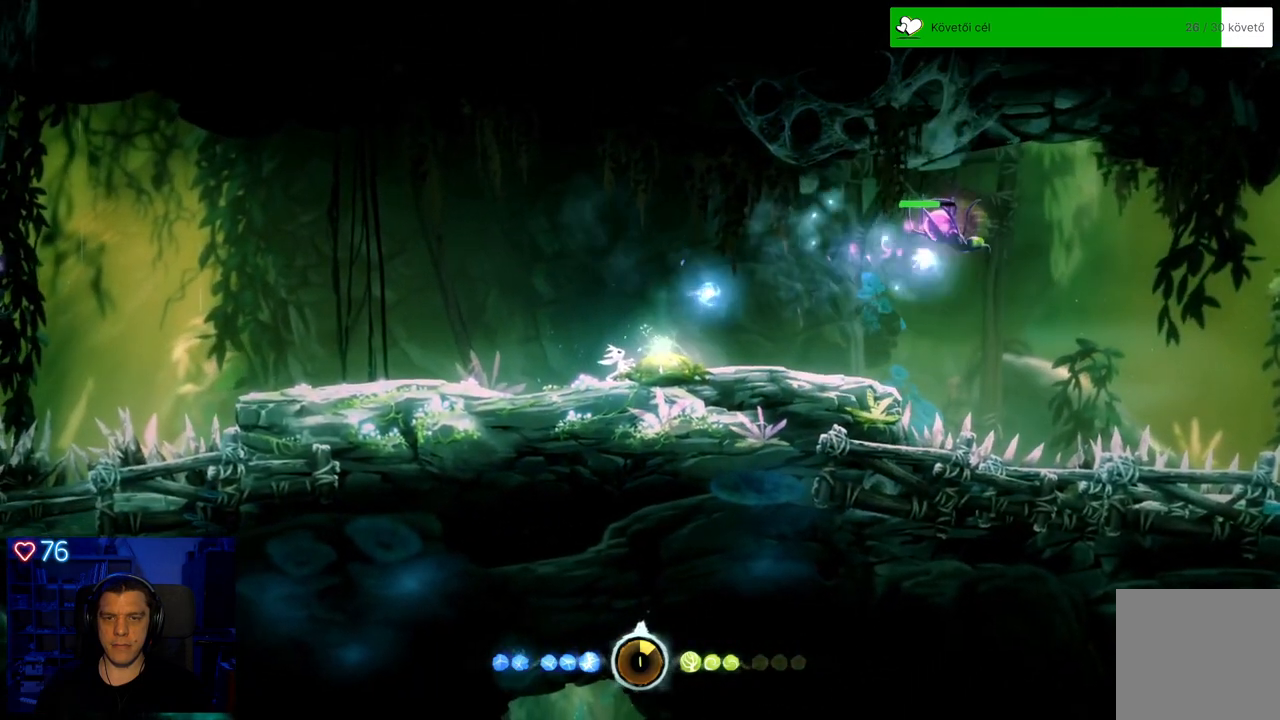
{"buttons": ["X"], "left_stick": "center", "right_stick": "center", "events": [[50, "X", "up"], [117, "X", "down"], [200, "X", "up"], [267, "X", "down"], [367, "X", "up"], [433, "X", "down"]]}
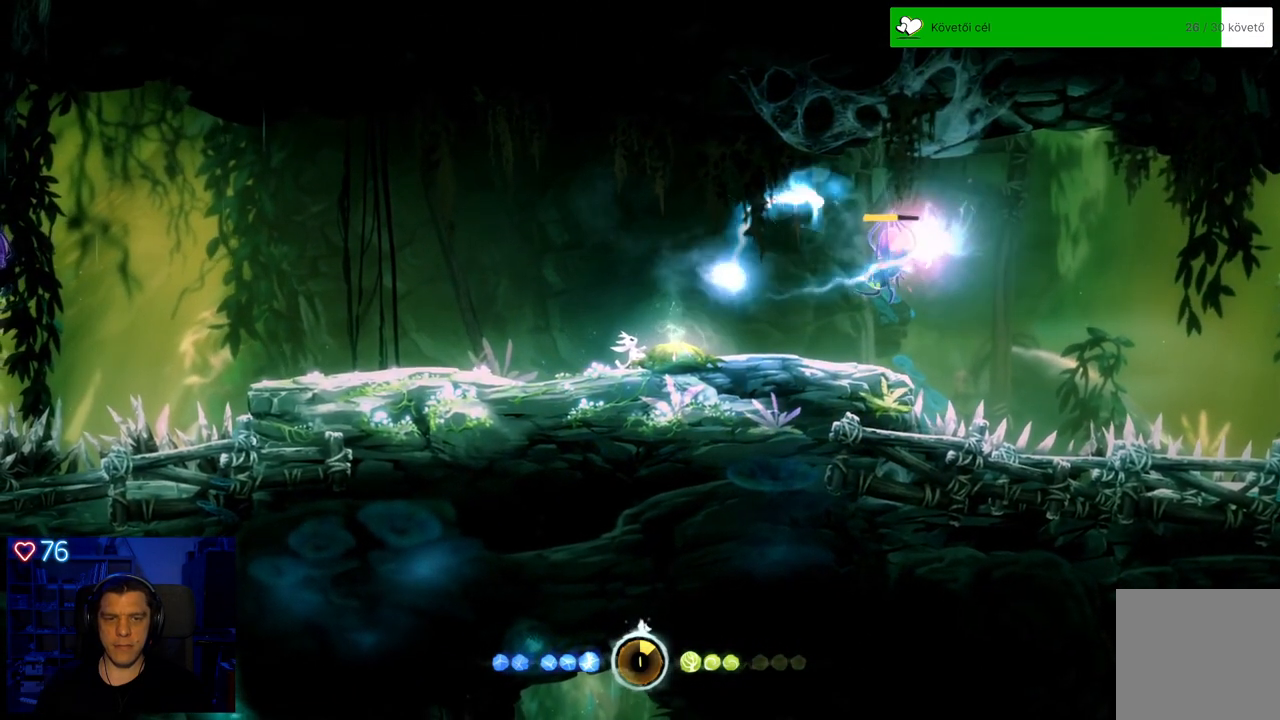
{"buttons": [], "left_stick": "left", "right_stick": "center", "events": [[17, "X", "up"], [83, "X", "down"], [200, "X", "up"], [250, "X", "down"], [333, "left_stick", "left"], [350, "X", "up"]]}
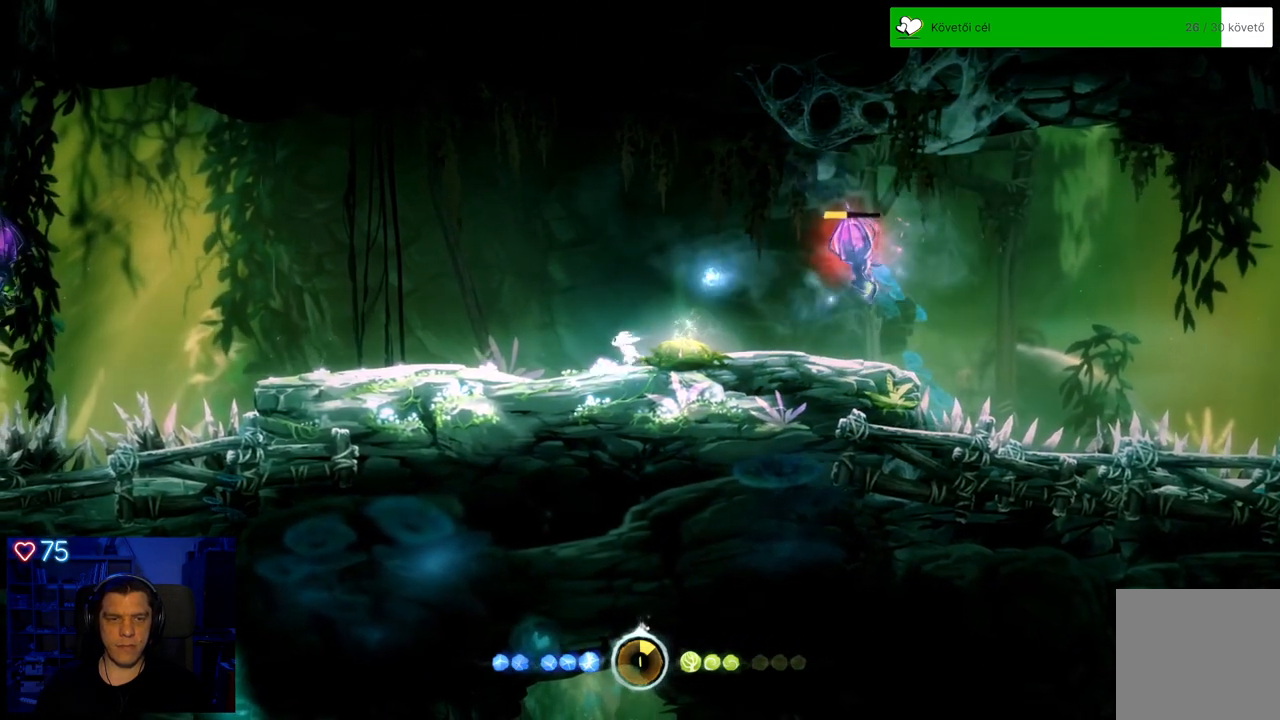
{"buttons": [], "left_stick": "up-right", "right_stick": "center", "events": [[400, "left_stick", "up-right"]]}
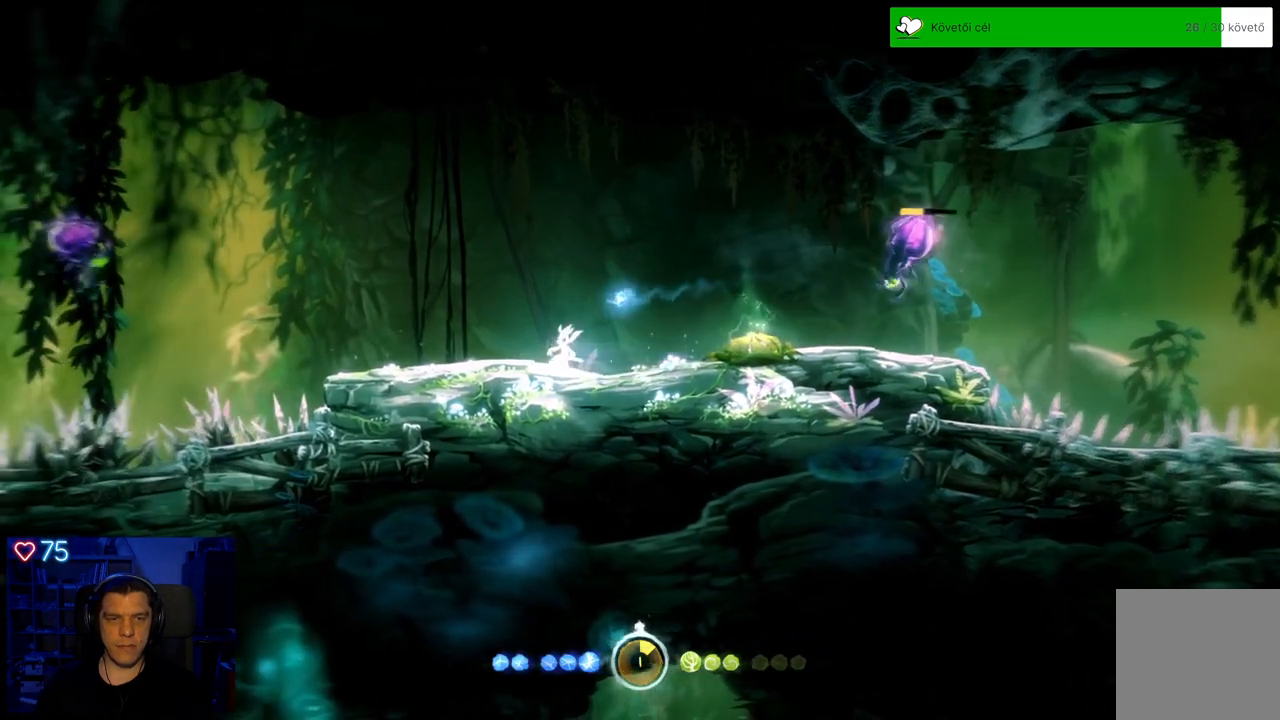
{"buttons": ["X"], "left_stick": "center", "right_stick": "center", "events": [[250, "X", "down"], [350, "X", "up"], [383, "left_stick", "center"], [433, "X", "down"]]}
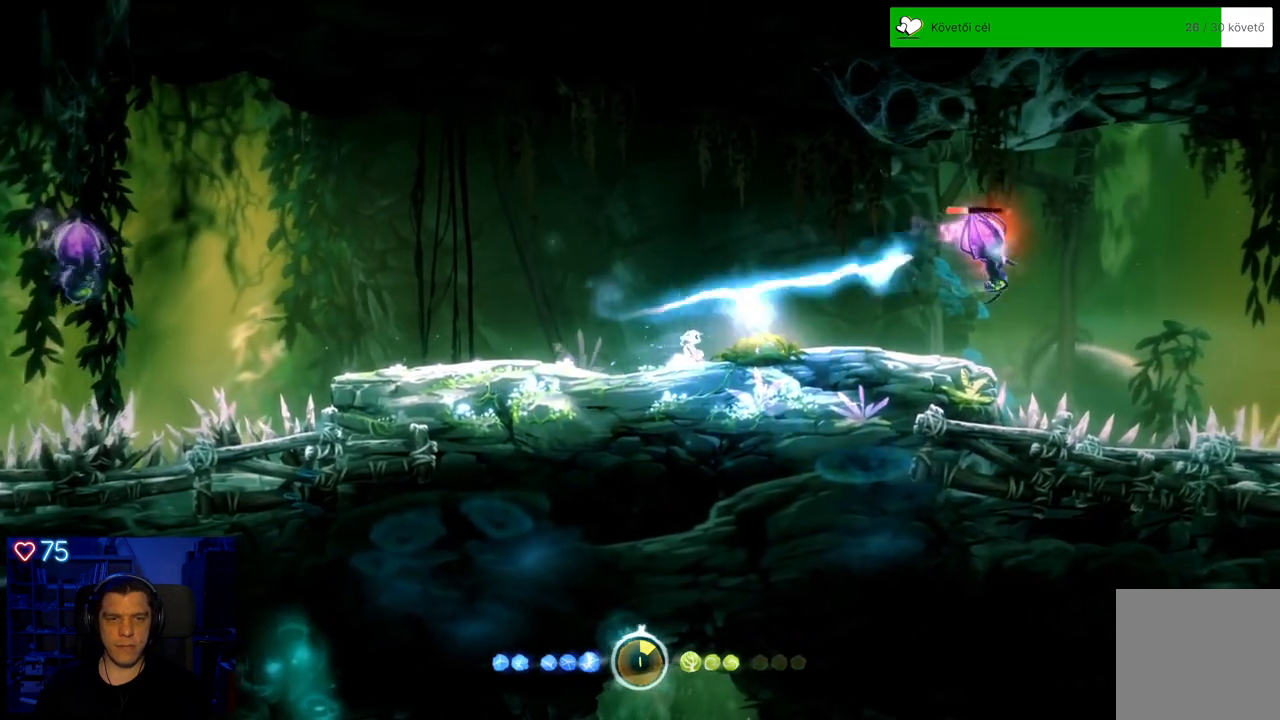
{"buttons": ["X"], "left_stick": "center", "right_stick": "center", "events": [[17, "X", "up"], [100, "X", "down"], [183, "X", "up"], [250, "X", "down"], [350, "X", "up"], [433, "X", "down"]]}
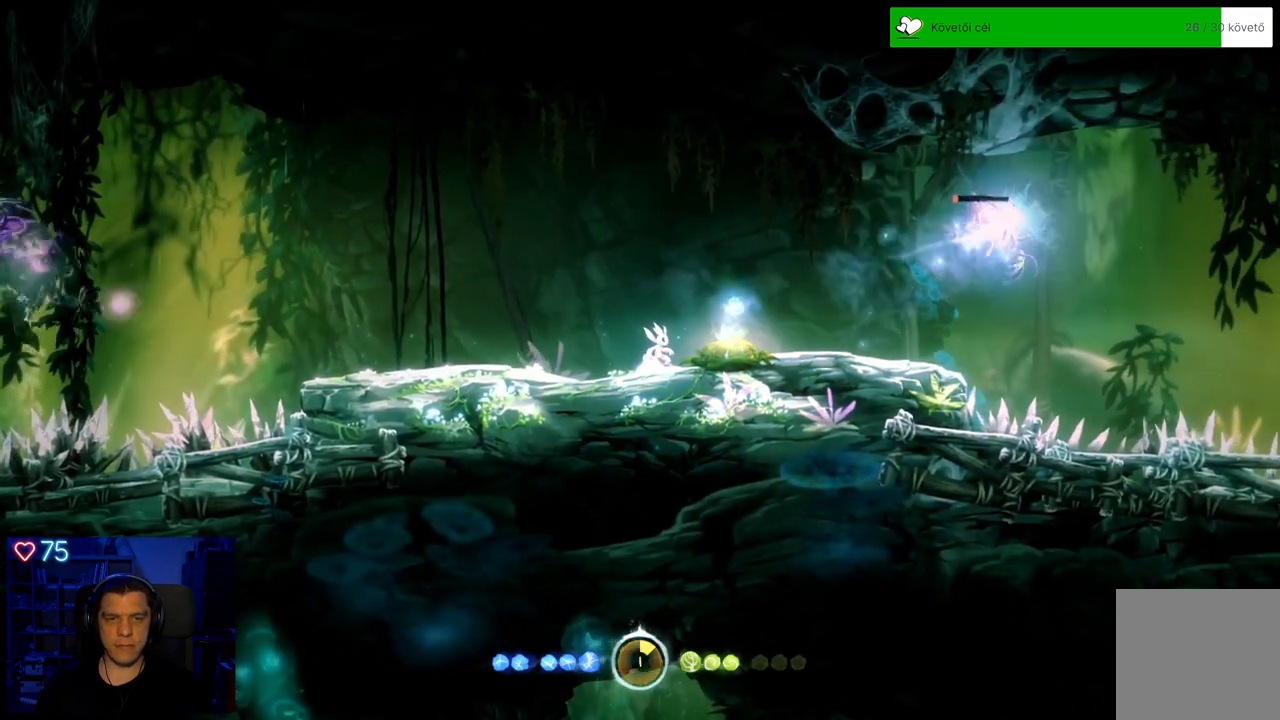
{"buttons": ["A"], "left_stick": "center", "right_stick": "center", "events": [[33, "X", "up"], [150, "X", "down"], [283, "X", "up"], [450, "A", "down"]]}
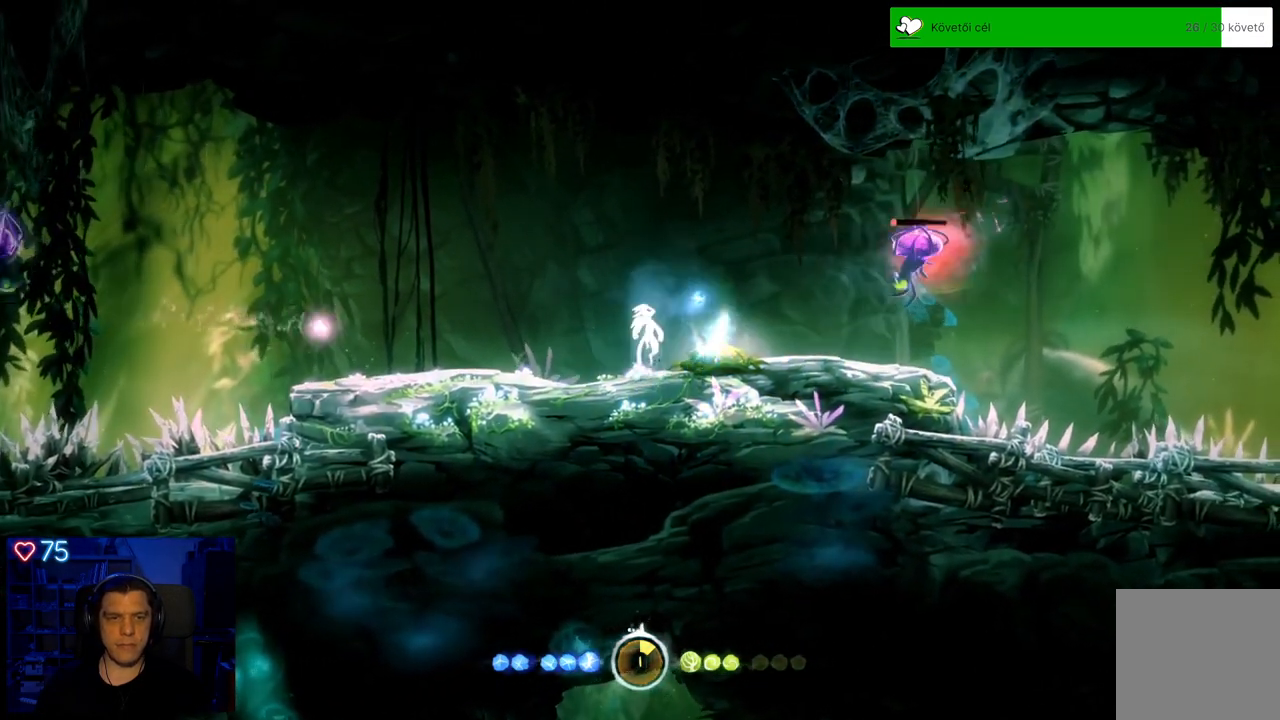
{"buttons": ["A"], "left_stick": "up", "right_stick": "center", "events": [[283, "left_stick", "up"], [333, "A", "up"], [417, "A", "down"]]}
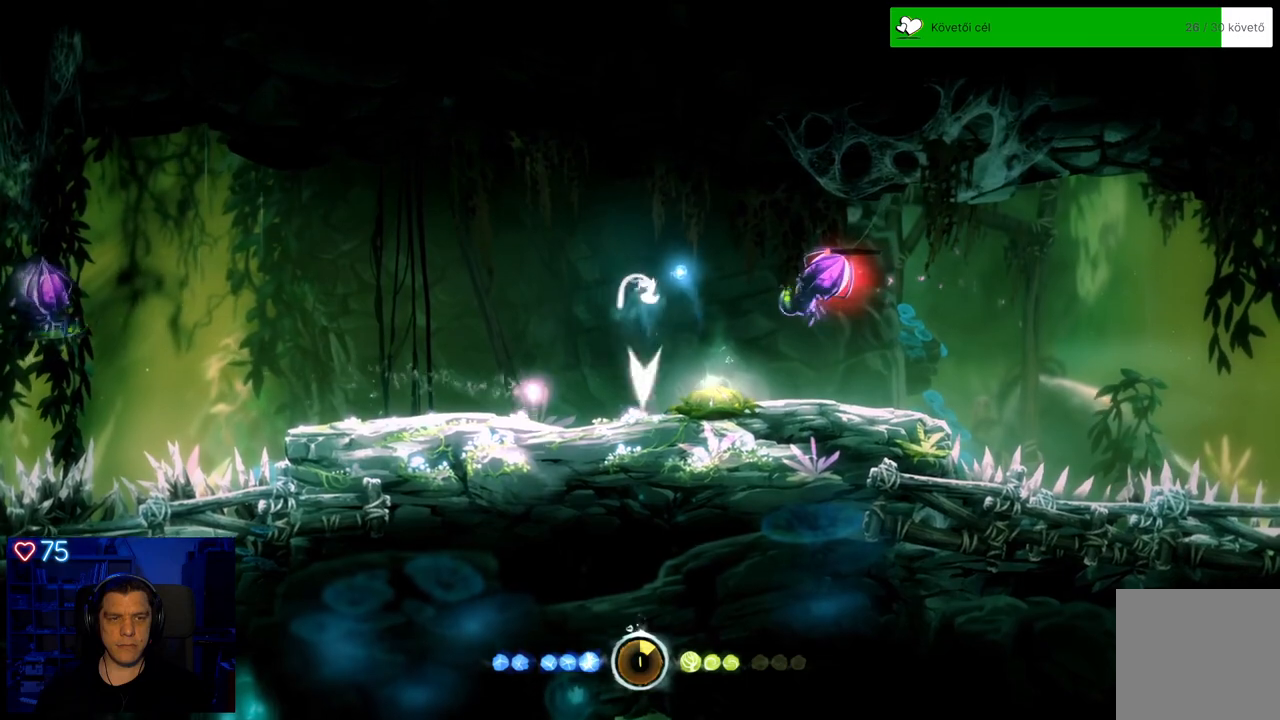
{"buttons": ["X"], "left_stick": "center", "right_stick": "center", "events": [[150, "A", "up"], [200, "left_stick", "right"], [283, "X", "down"], [383, "X", "up"], [417, "left_stick", "center"], [467, "X", "down"]]}
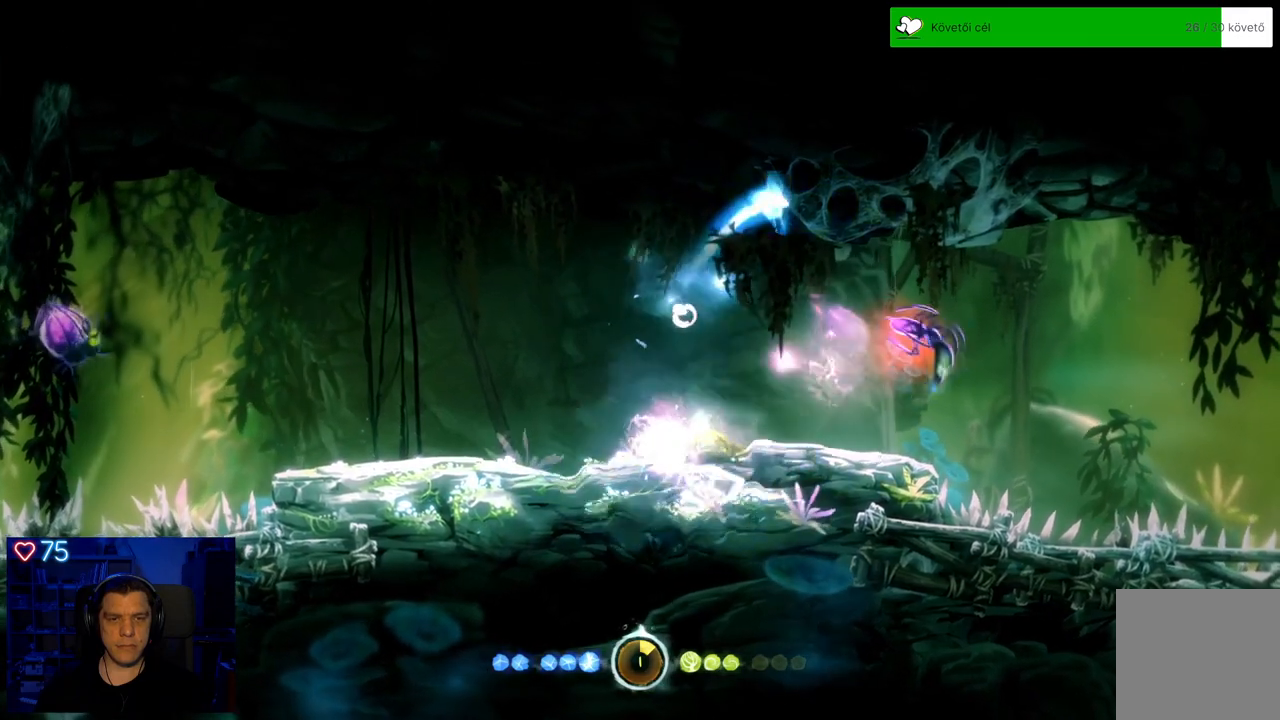
{"buttons": [], "left_stick": "center", "right_stick": "center", "events": [[50, "X", "up"], [117, "X", "down"], [200, "X", "up"], [283, "X", "down"], [383, "X", "up"]]}
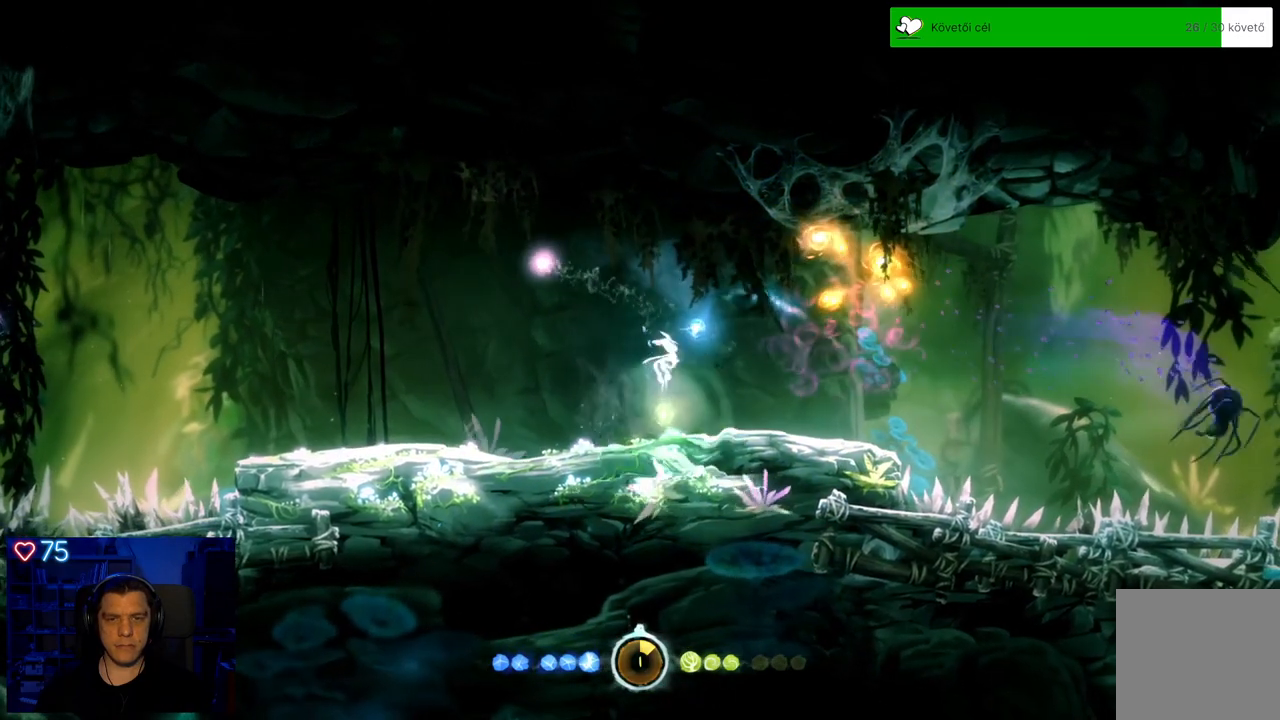
{"buttons": [], "left_stick": "left", "right_stick": "center", "events": [[317, "left_stick", "left"]]}
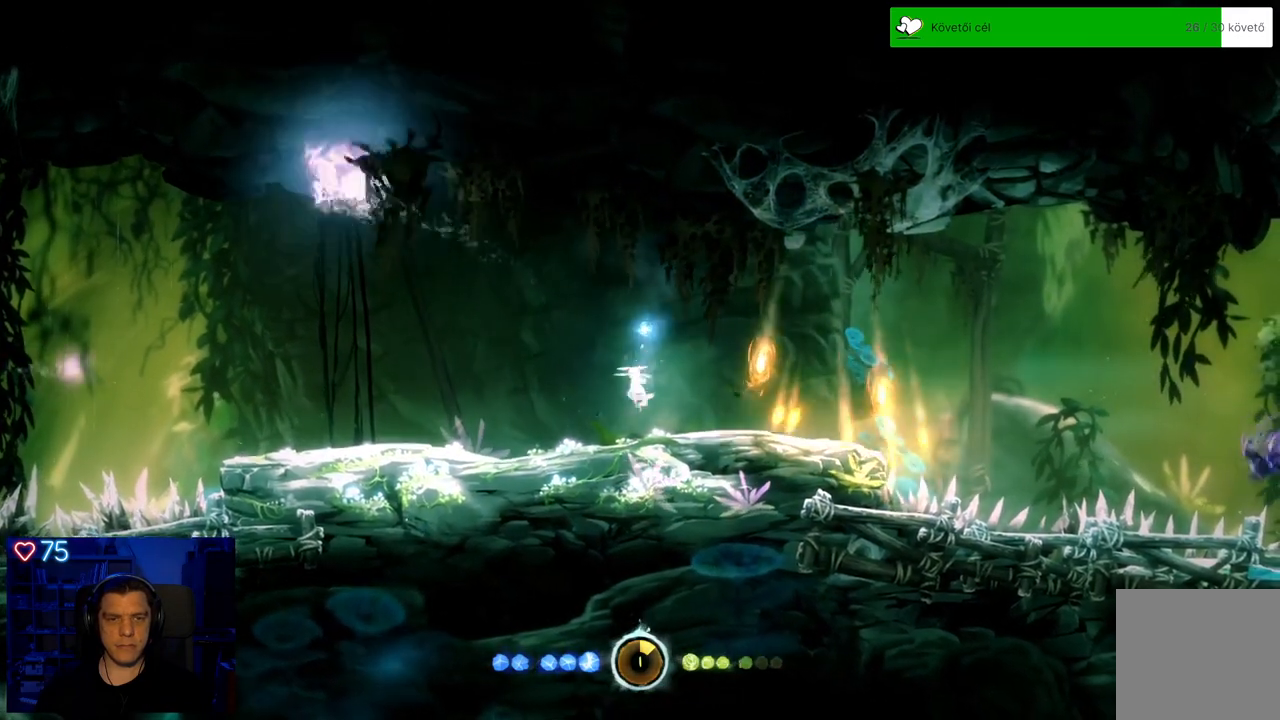
{"buttons": [], "left_stick": "center", "right_stick": "center", "events": [[433, "left_stick", "center"]]}
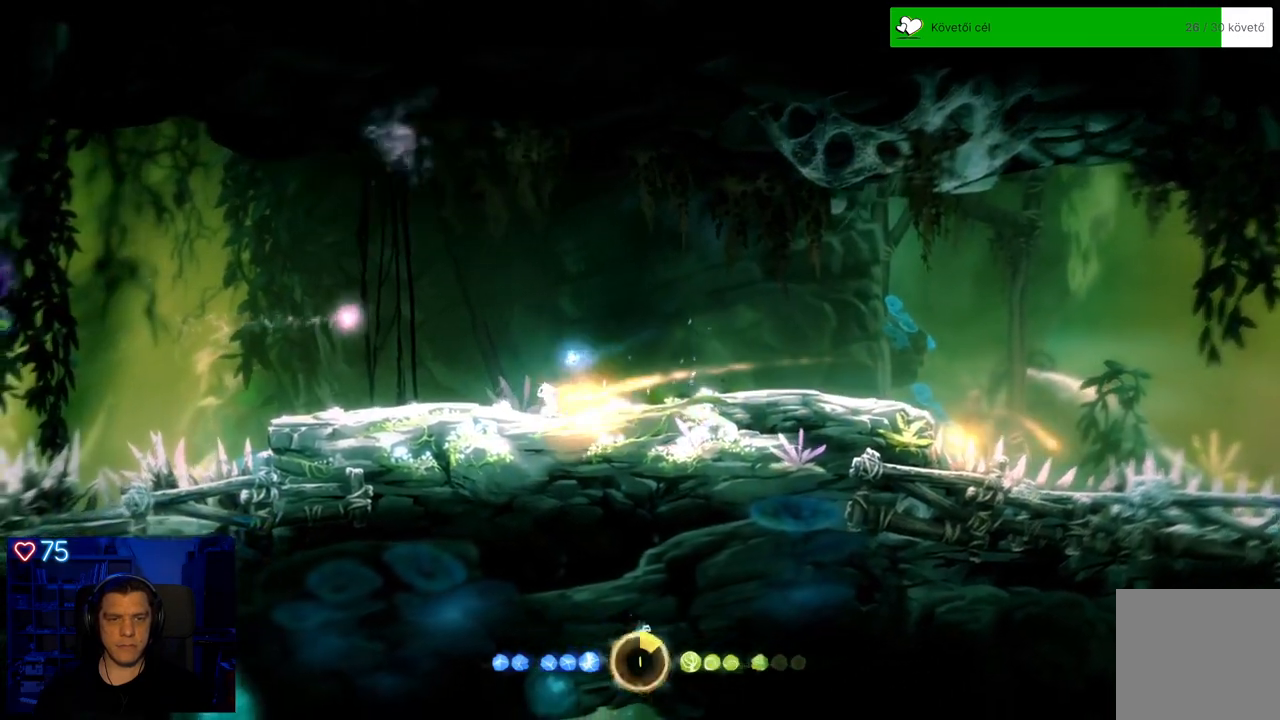
{"buttons": ["Y"], "left_stick": "center", "right_stick": "center", "events": [[117, "Y", "down"]]}
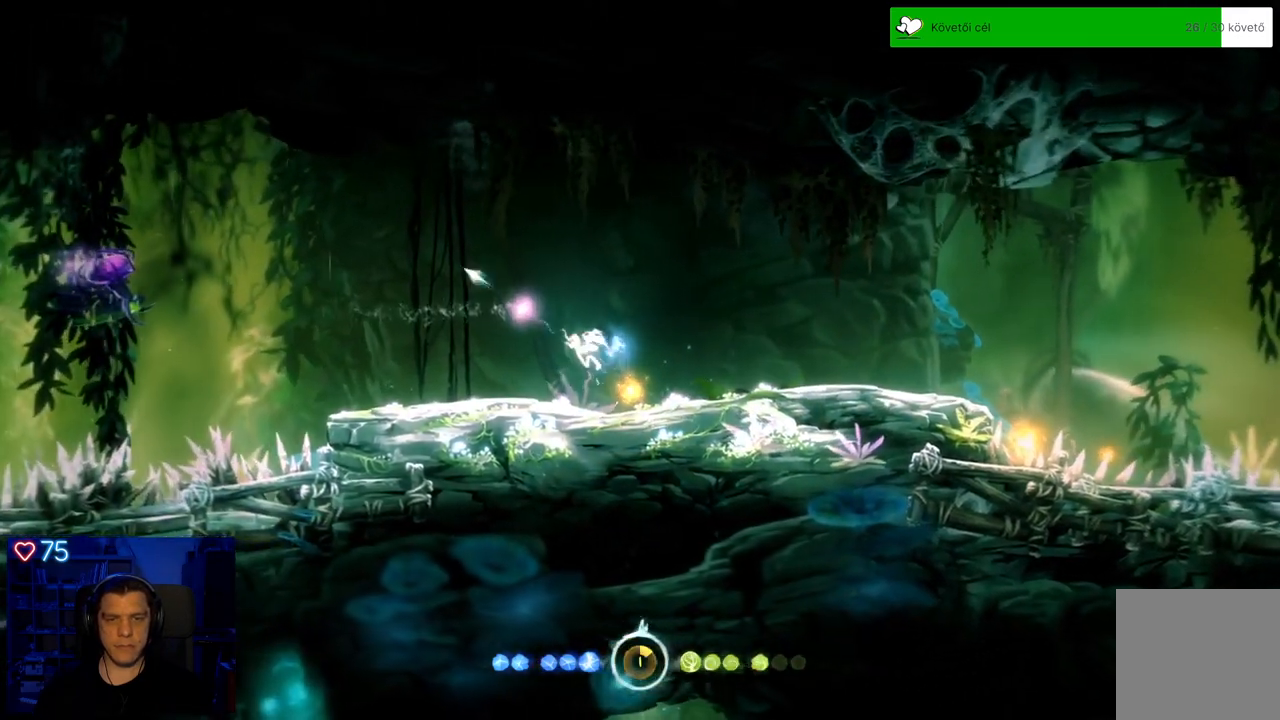
{"buttons": ["Y"], "left_stick": "right", "right_stick": "center", "events": [[317, "left_stick", "right"]]}
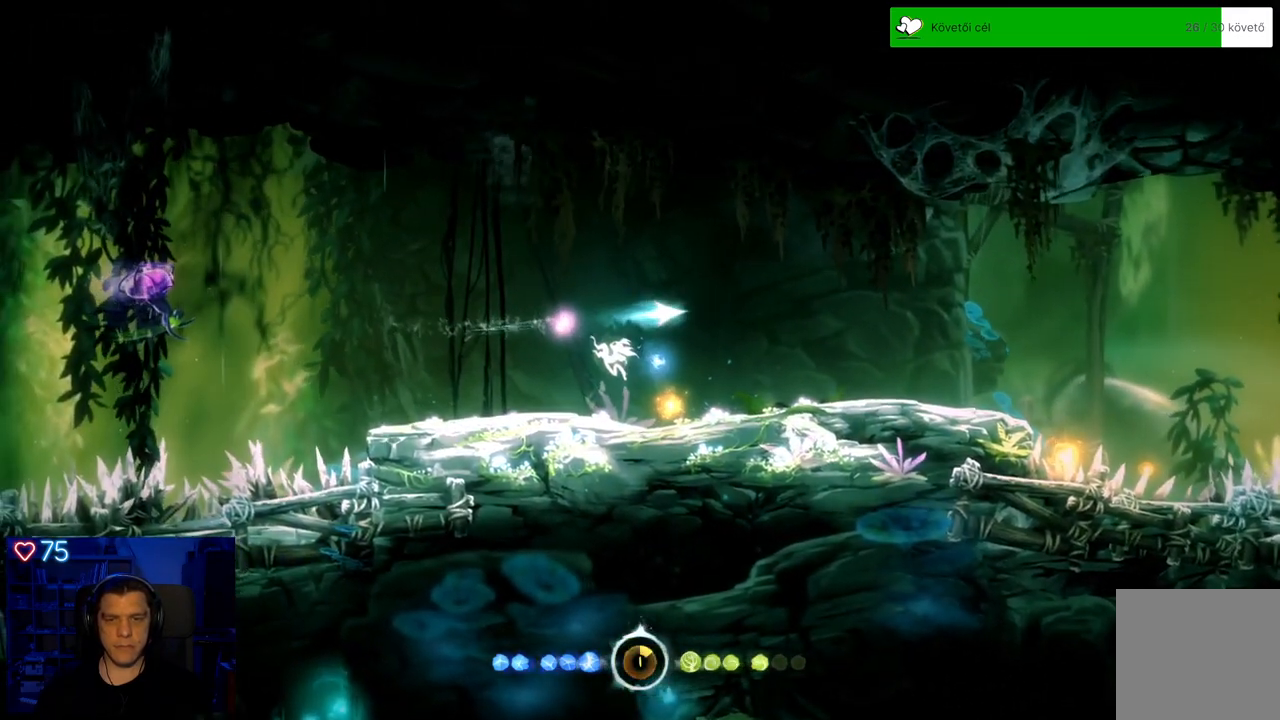
{"buttons": ["Y"], "left_stick": "right", "right_stick": "center", "events": []}
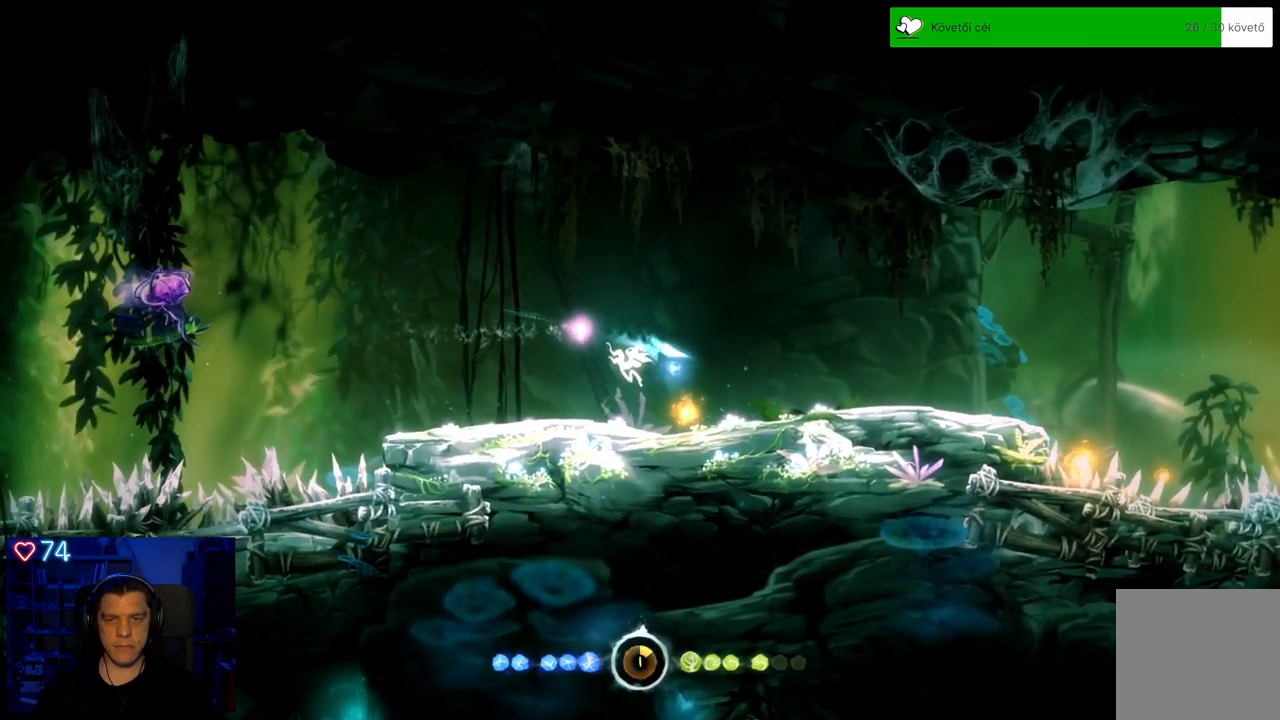
{"buttons": [], "left_stick": "left", "right_stick": "center", "events": [[100, "Y", "up"], [100, "left_stick", "center"], [500, "left_stick", "left"]]}
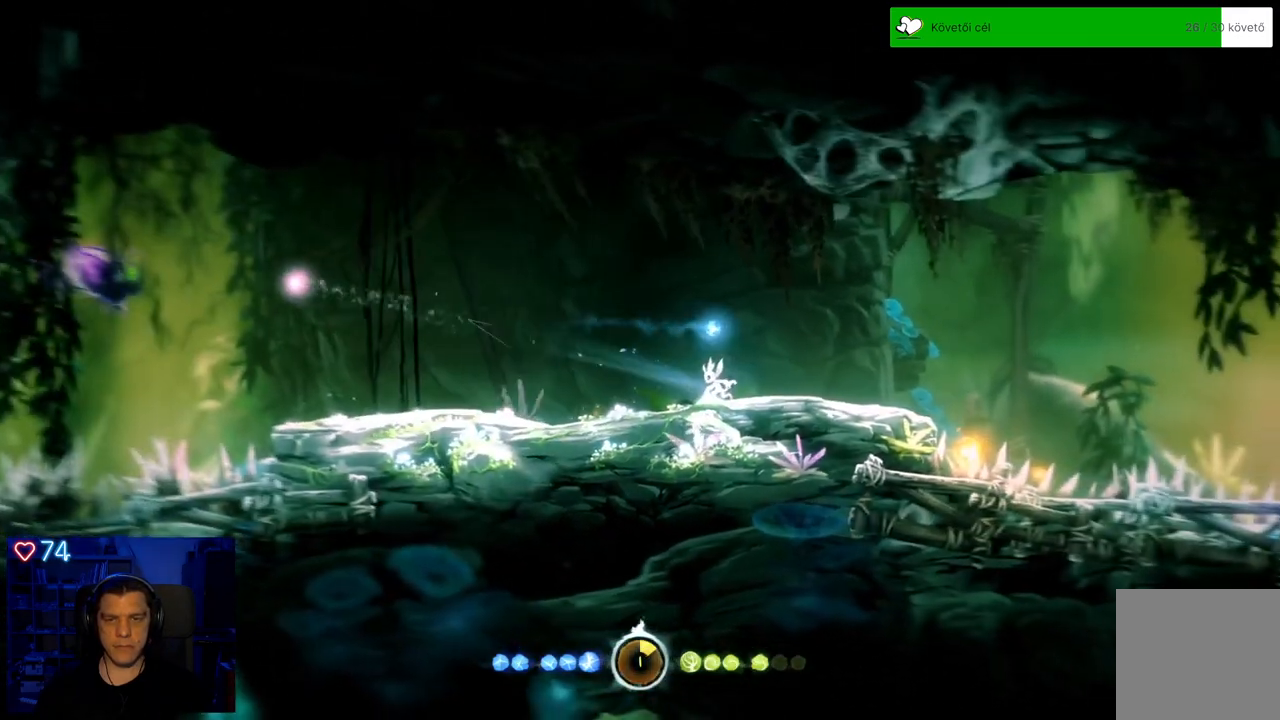
{"buttons": [], "left_stick": "left", "right_stick": "center", "events": []}
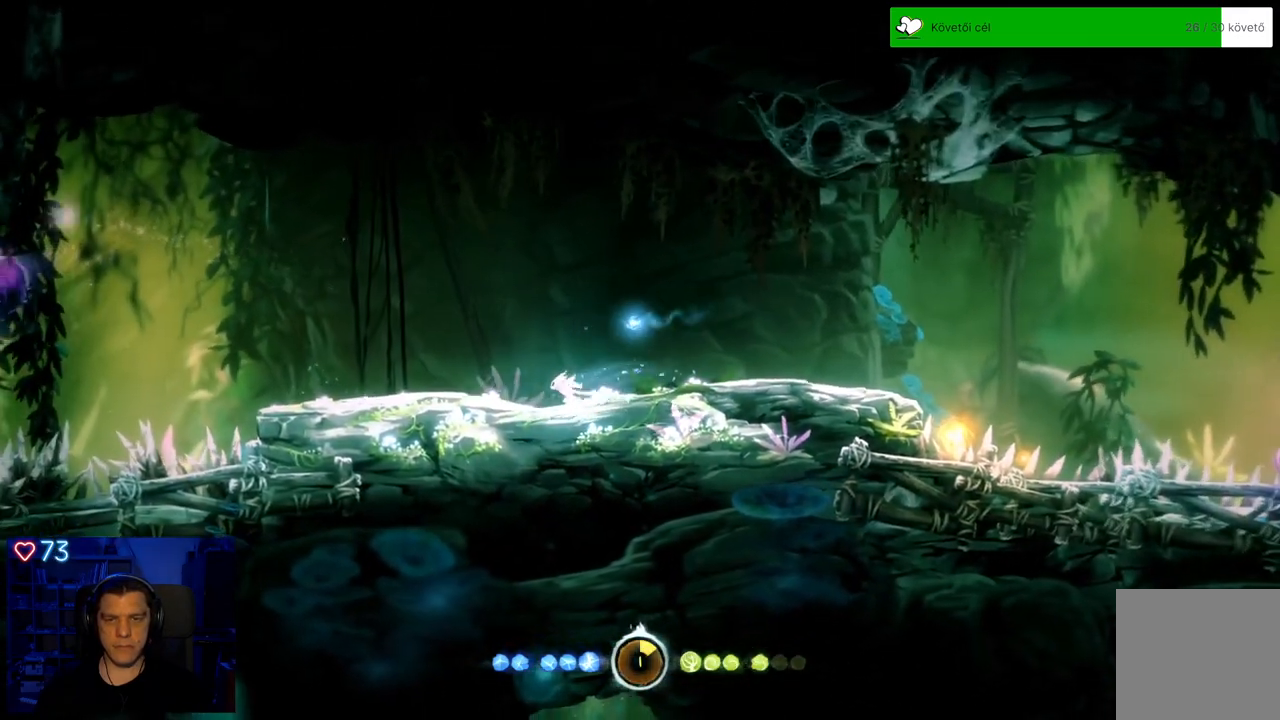
{"buttons": [], "left_stick": "left", "right_stick": "center", "events": []}
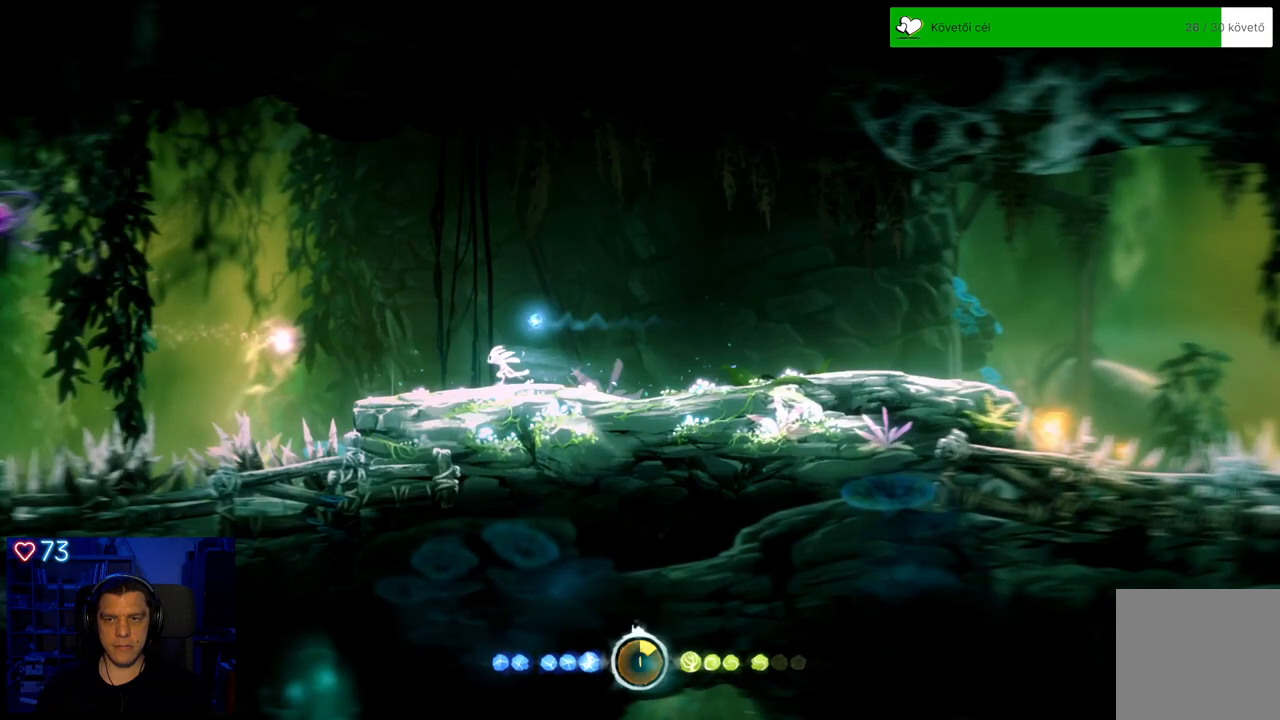
{"buttons": ["Y"], "left_stick": "up-right", "right_stick": "center", "events": [[217, "Y", "down"], [217, "left_stick", "center"], [467, "left_stick", "up-right"]]}
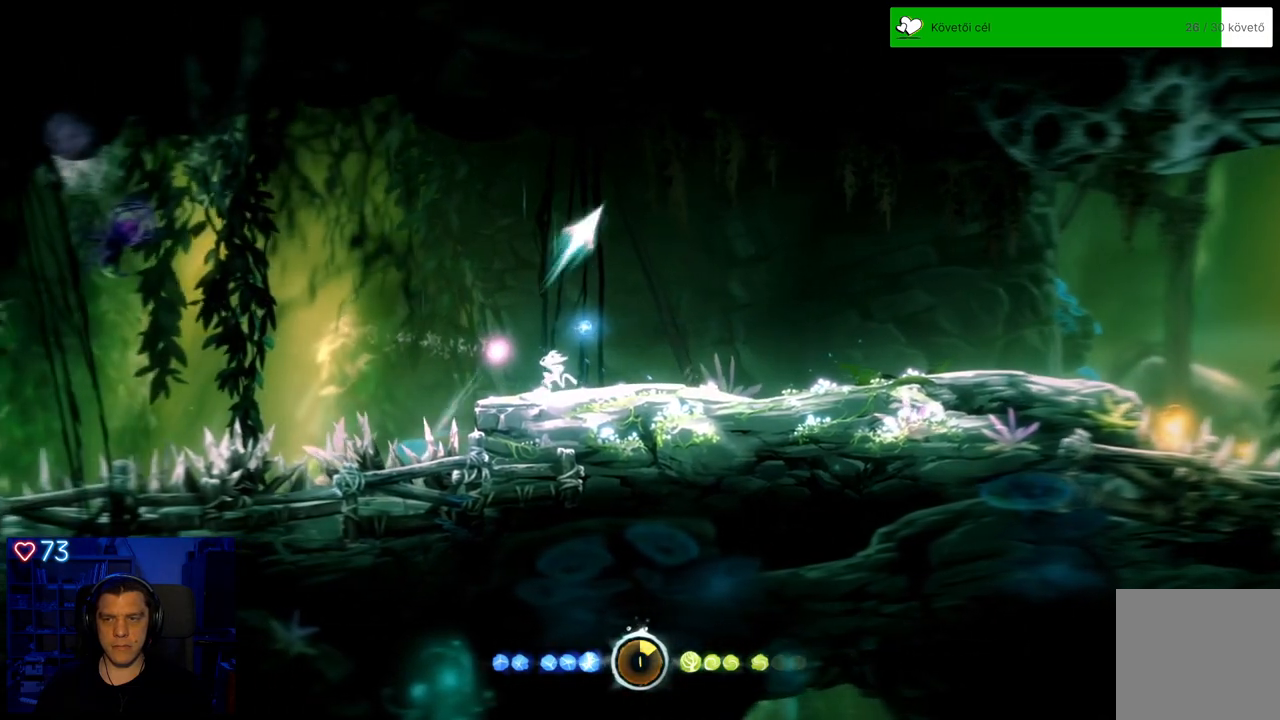
{"buttons": ["Y"], "left_stick": "right", "right_stick": "center", "events": [[317, "left_stick", "right"]]}
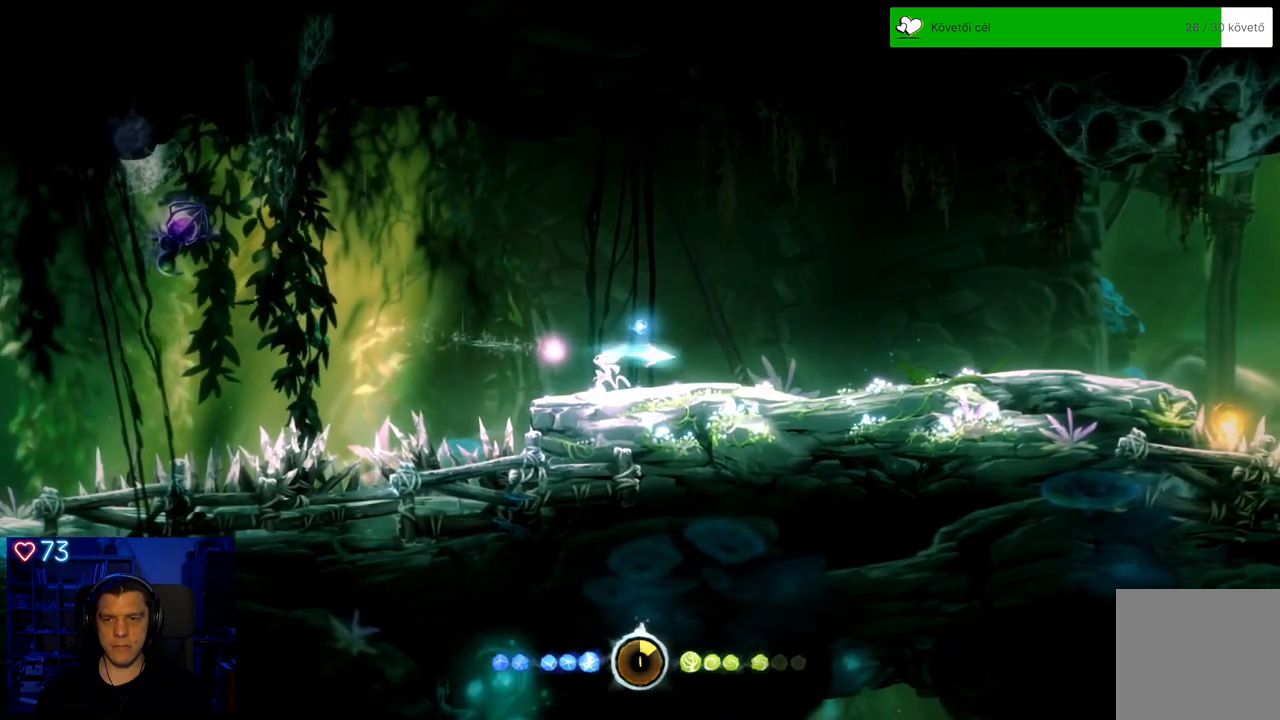
{"buttons": ["Y"], "left_stick": "right", "right_stick": "center", "events": []}
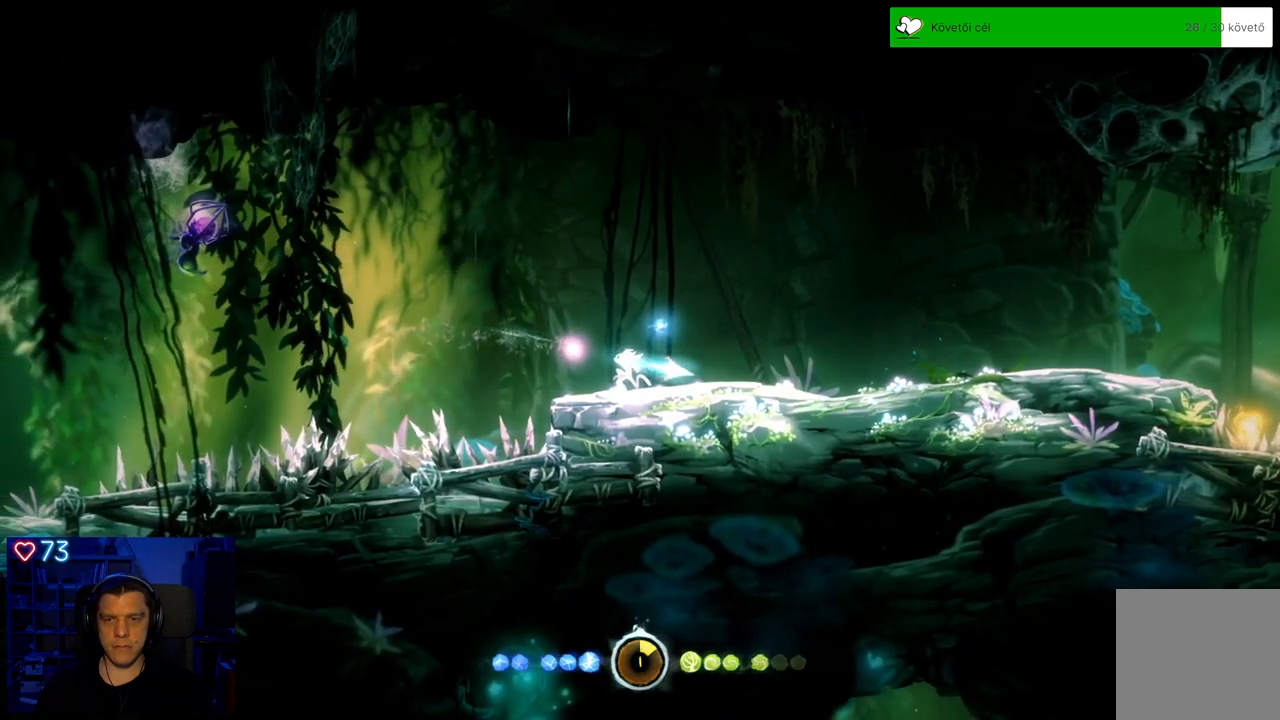
{"buttons": [], "left_stick": "center", "right_stick": "center", "events": [[283, "Y", "up"], [300, "left_stick", "center"]]}
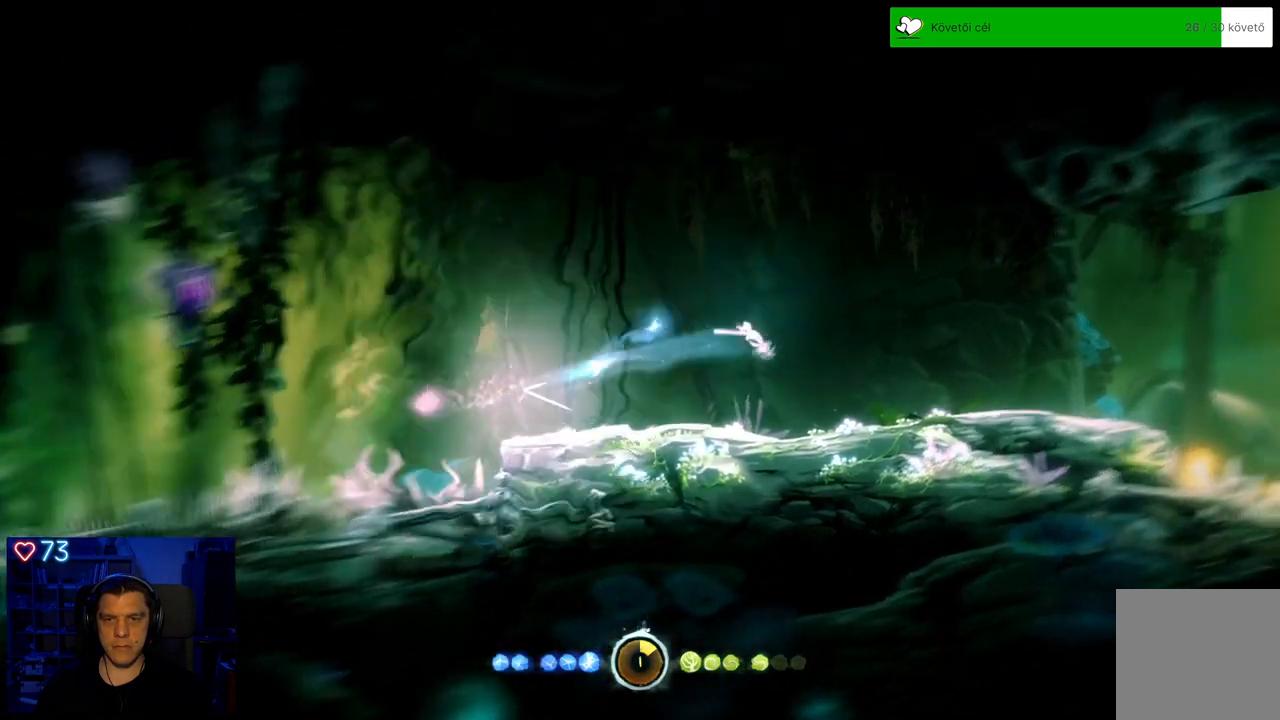
{"buttons": [], "left_stick": "left", "right_stick": "center", "events": [[350, "L2", "down"], [350, "left_stick", "left"], [450, "L2", "up"]]}
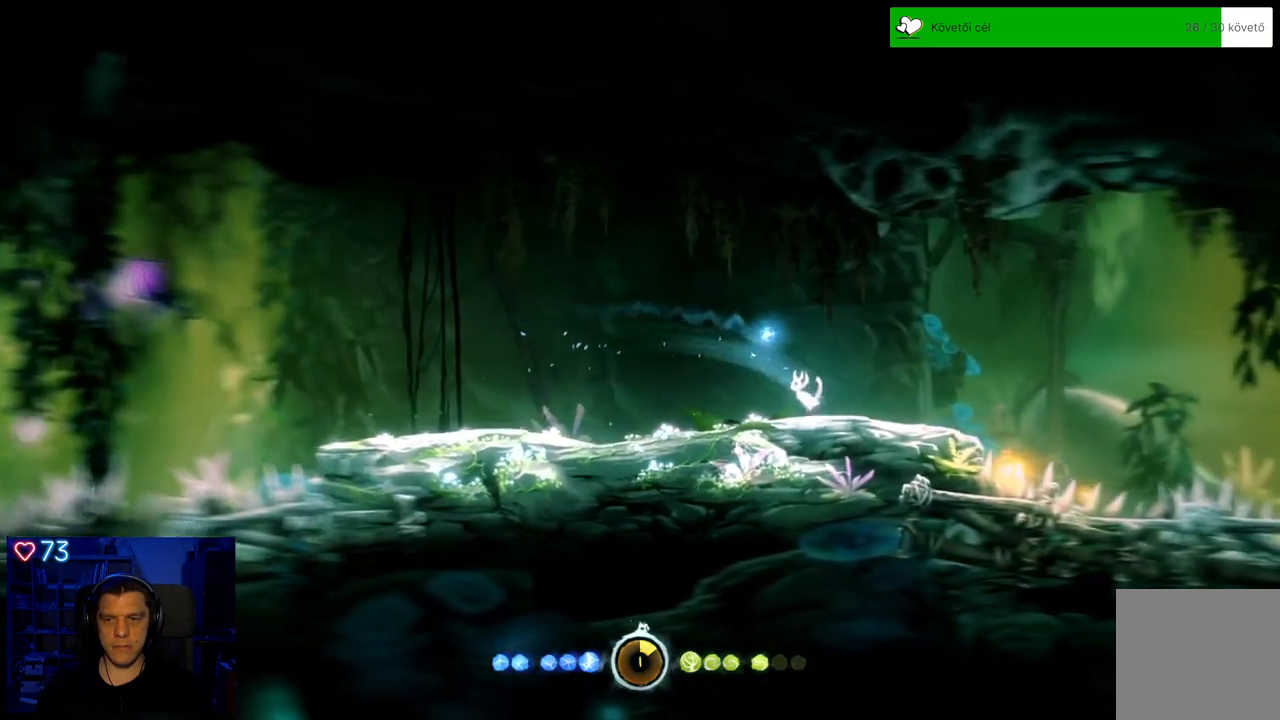
{"buttons": [], "left_stick": "left", "right_stick": "center", "events": []}
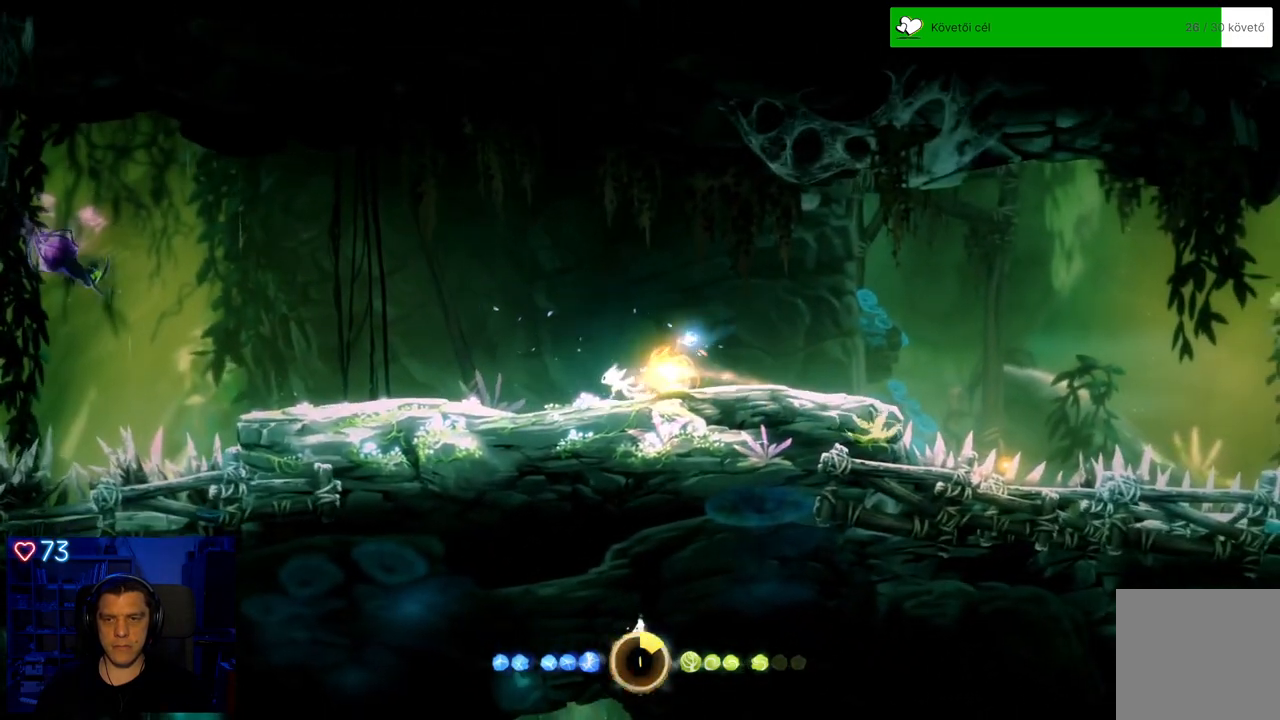
{"buttons": [], "left_stick": "left", "right_stick": "center", "events": []}
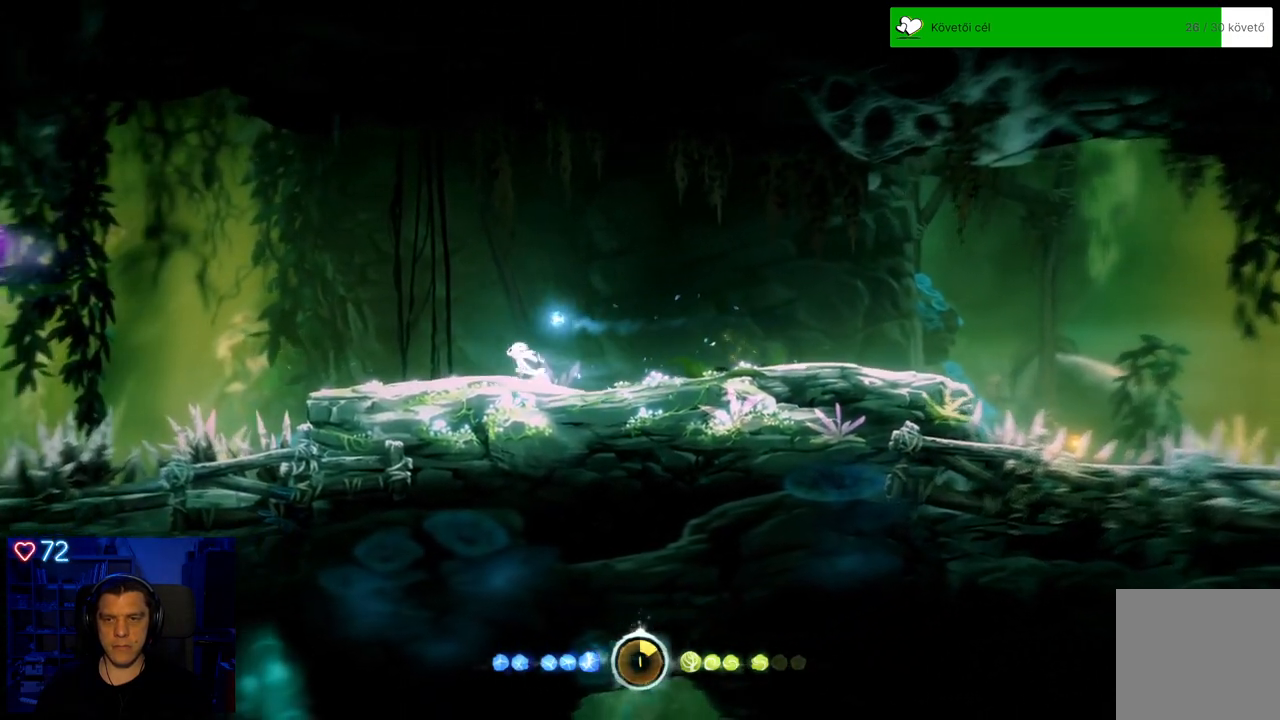
{"buttons": [], "left_stick": "center", "right_stick": "center", "events": [[400, "left_stick", "center"]]}
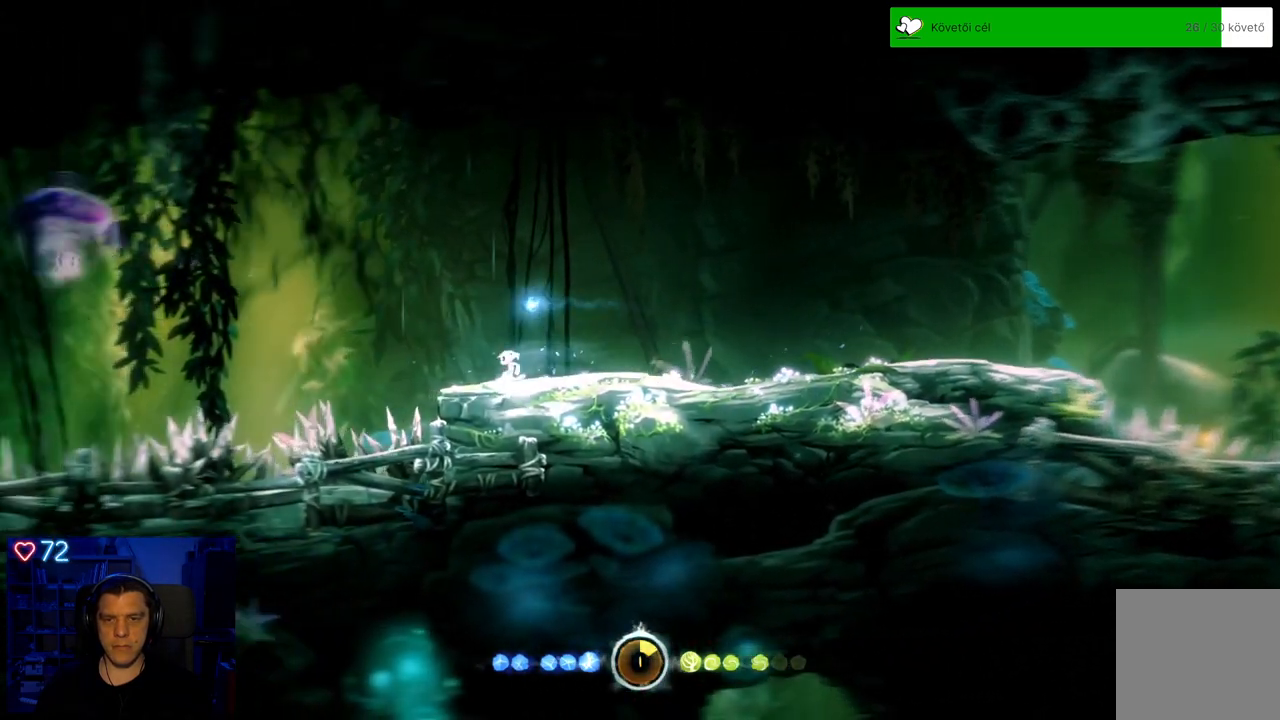
{"buttons": [], "left_stick": "center", "right_stick": "center", "events": []}